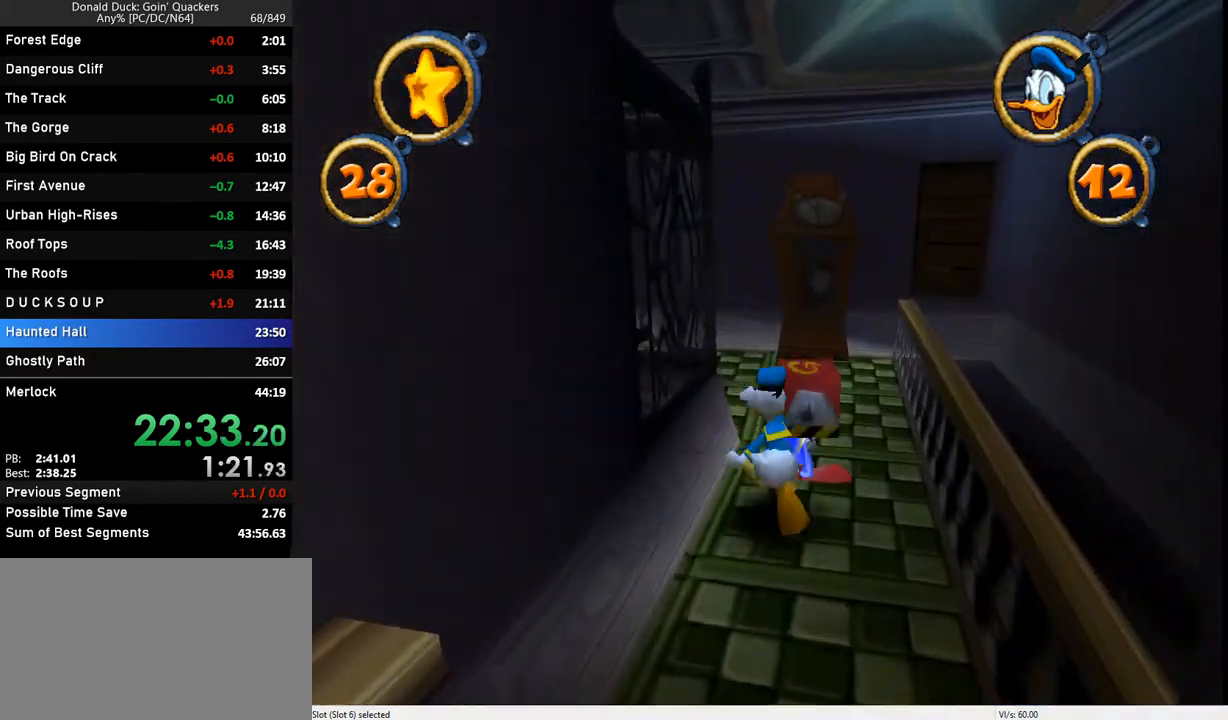
Gameplay with keyboard; each line is a JSON object with the keys held at the frame after it. "events" lists presses ("down") and releases ("up") of "caps_lock", "ctrl_l", "ctrl_r", "down", "f1", "left", "return", "right", "up", "x" and "z" between this image and that frame as [ms after this image, input, new state], when the widget could be followed in between. No other keys are recorded. Mouse input is not recorded.
{"keys": ["left", "up"], "events": [[100, "x", "up"], [433, "left", "down"]]}
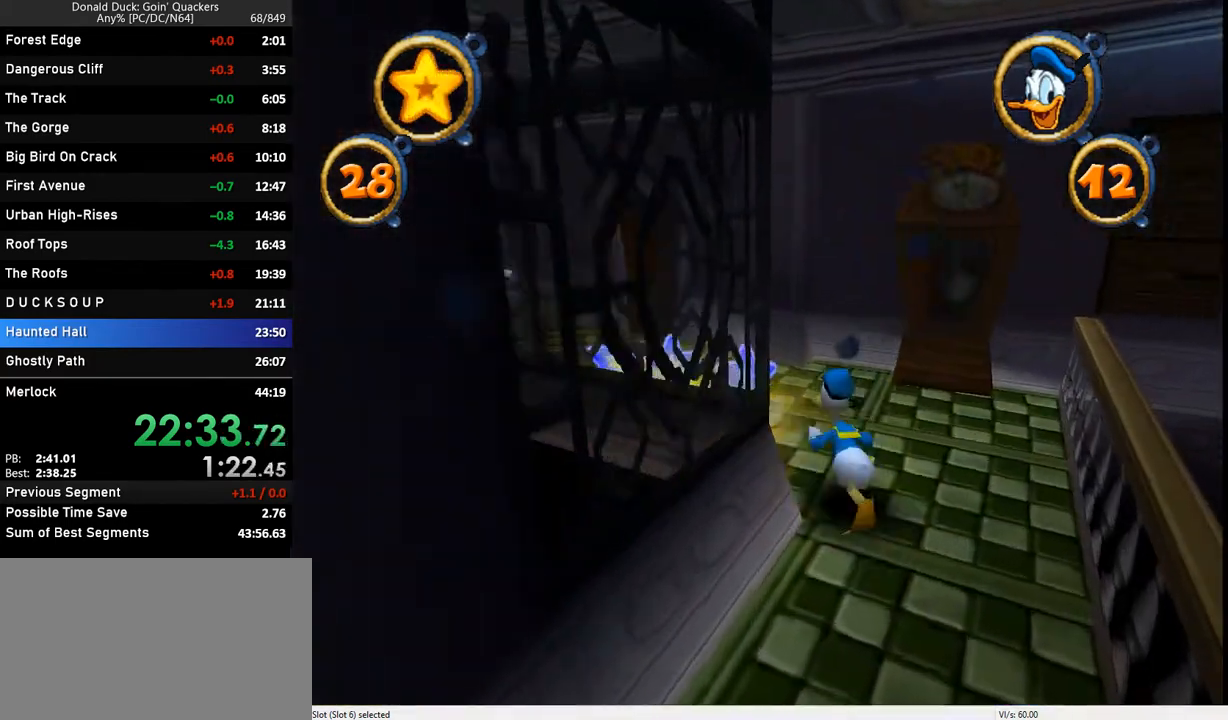
{"keys": ["up"], "events": [[467, "left", "up"]]}
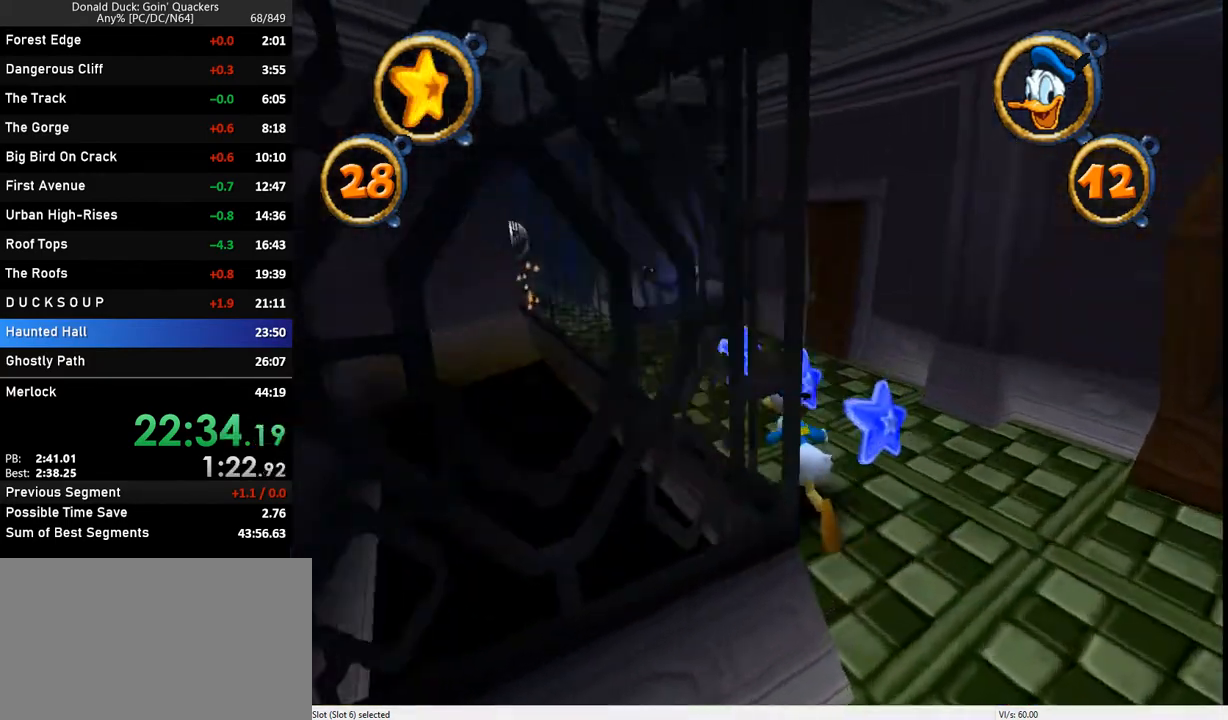
{"keys": ["up"], "events": []}
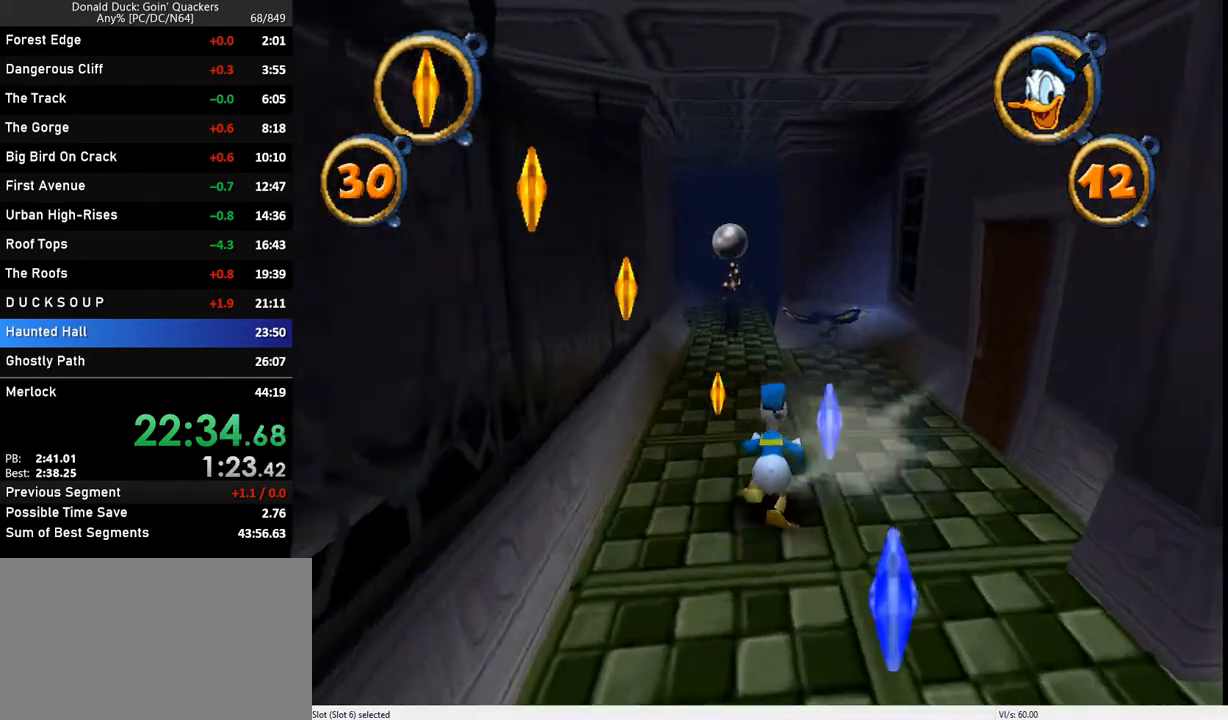
{"keys": ["up"], "events": []}
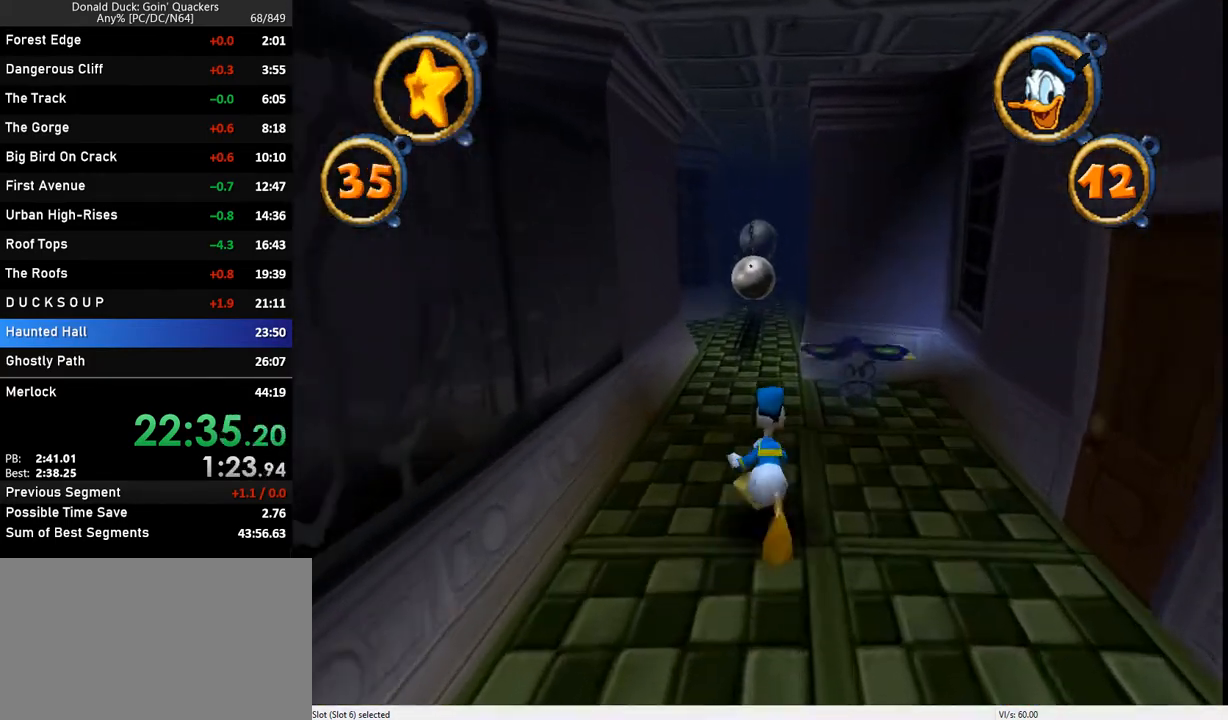
{"keys": ["up"], "events": [[133, "left", "down"], [200, "left", "up"]]}
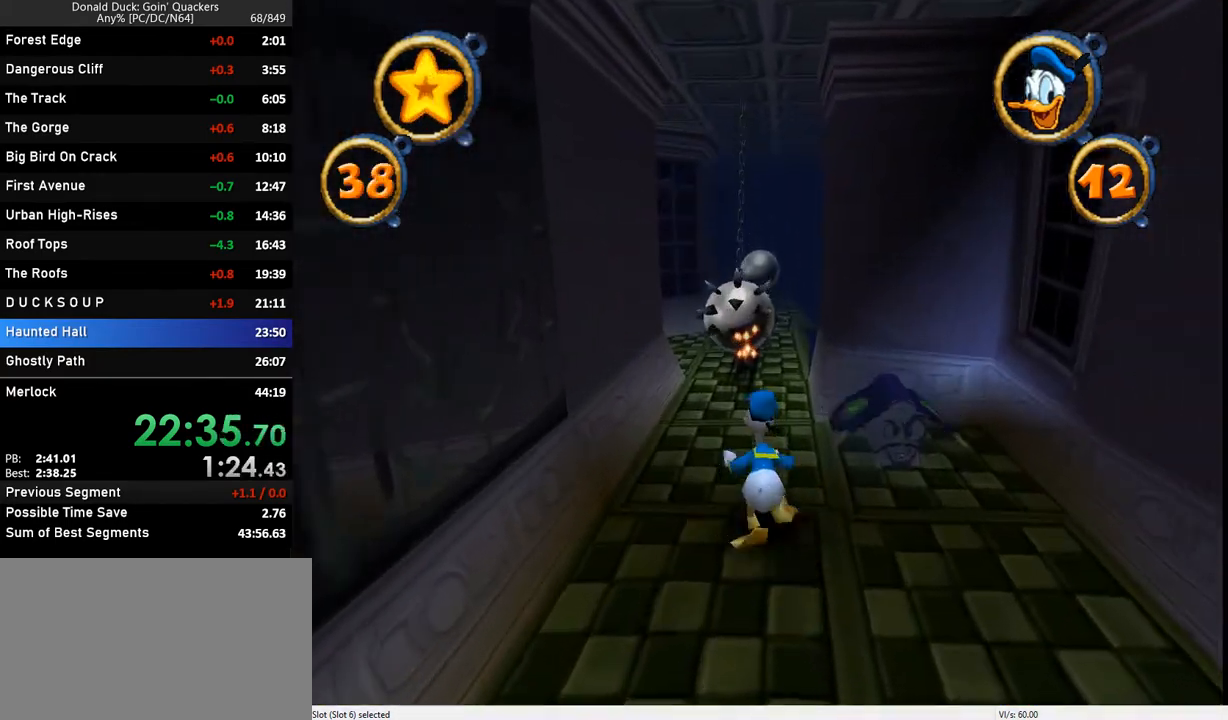
{"keys": ["up"], "events": [[233, "right", "down"], [300, "right", "up"]]}
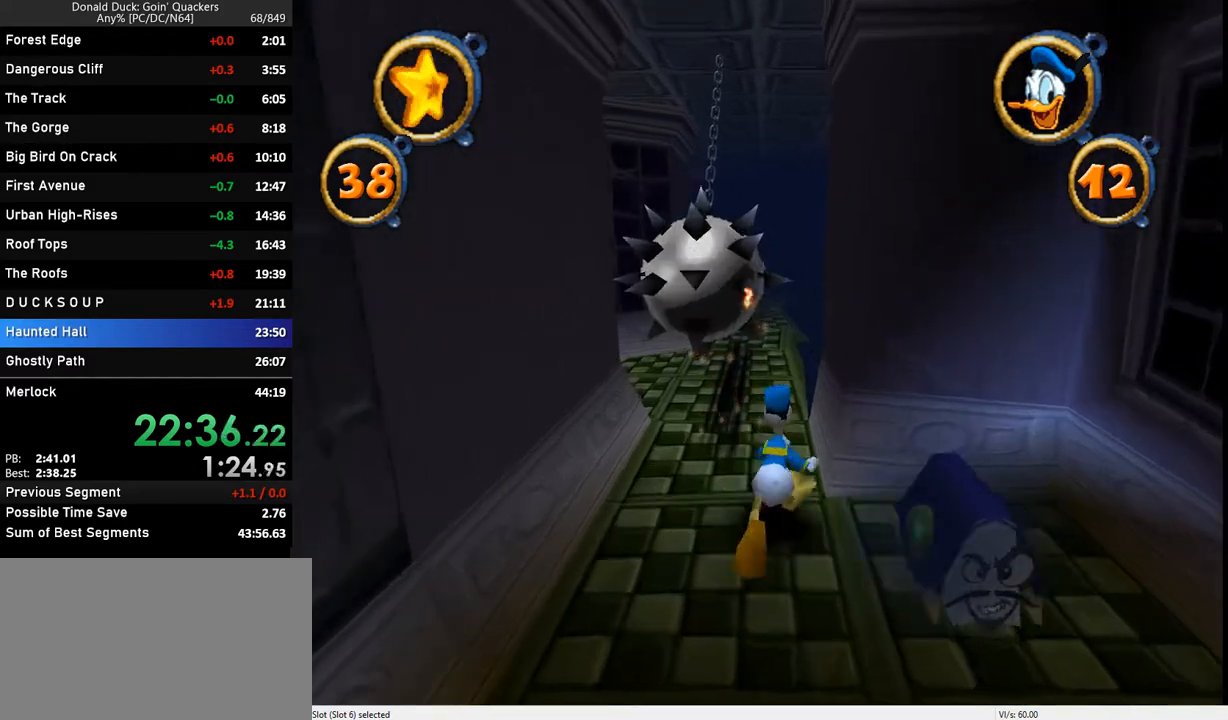
{"keys": ["up"], "events": []}
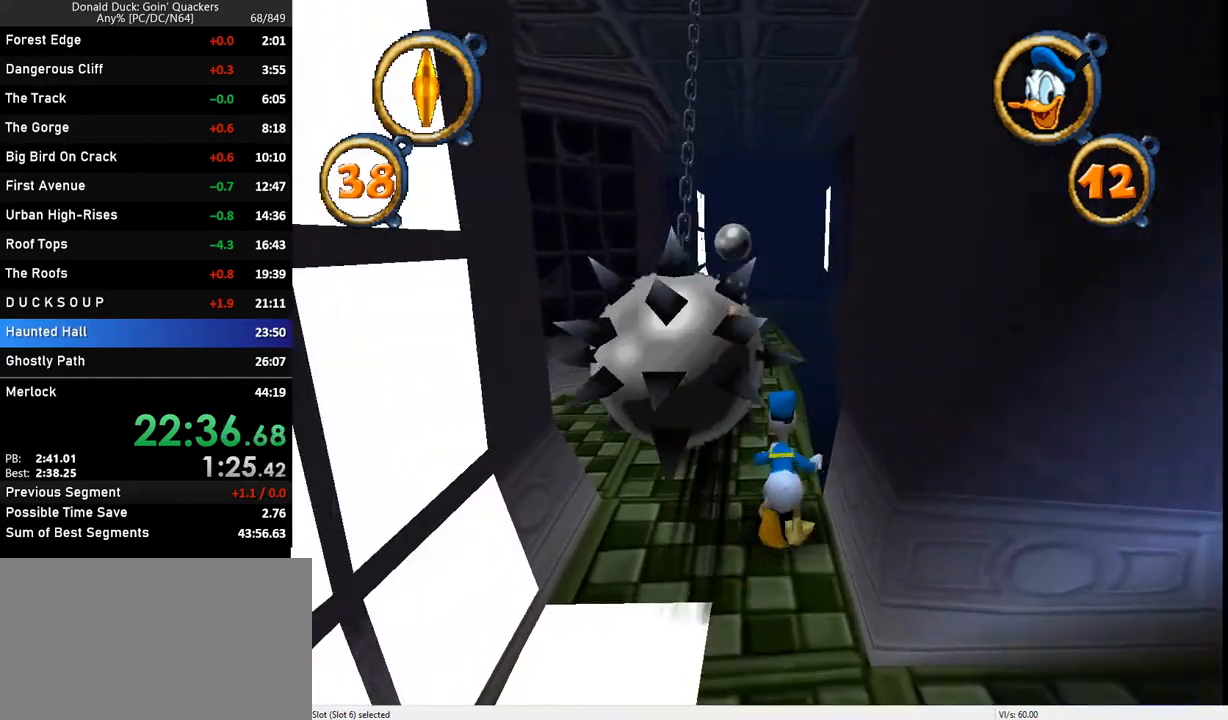
{"keys": ["up", "z"], "events": [[33, "right", "down"], [167, "right", "up"], [267, "z", "down"]]}
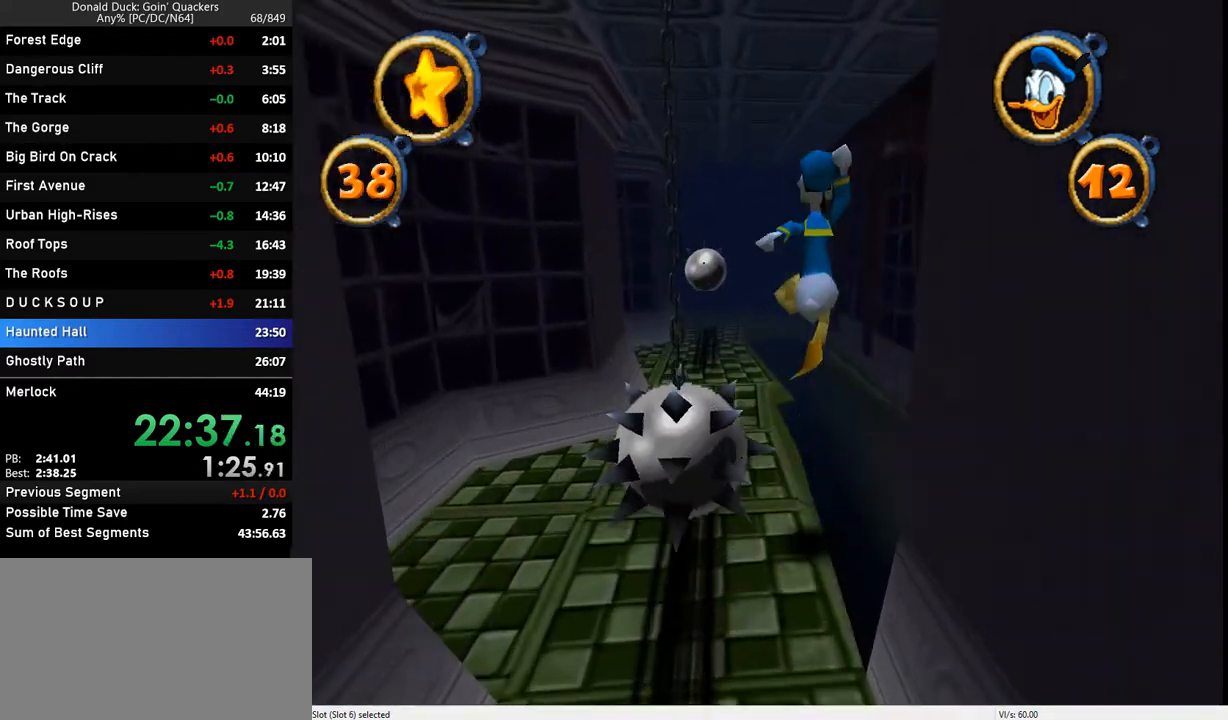
{"keys": ["left", "up"], "events": [[267, "z", "up"], [433, "left", "down"]]}
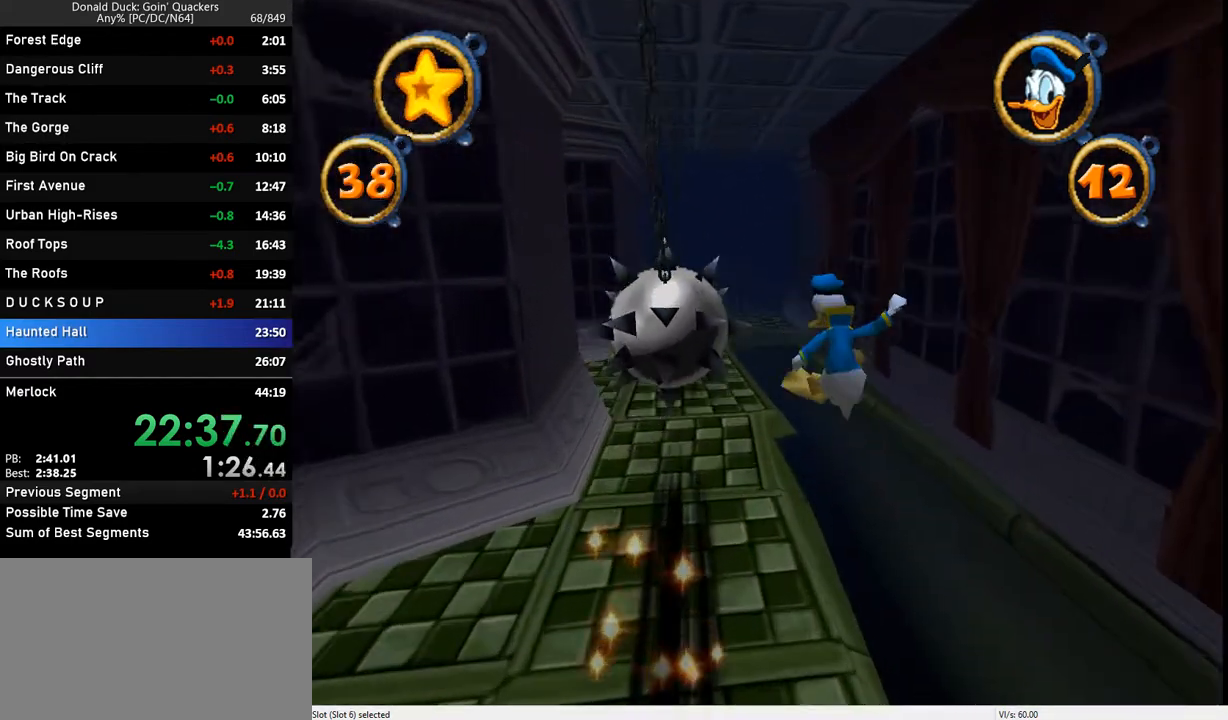
{"keys": ["up"], "events": [[100, "left", "up"], [100, "z", "down"], [367, "left", "down"], [467, "left", "up"], [500, "z", "up"]]}
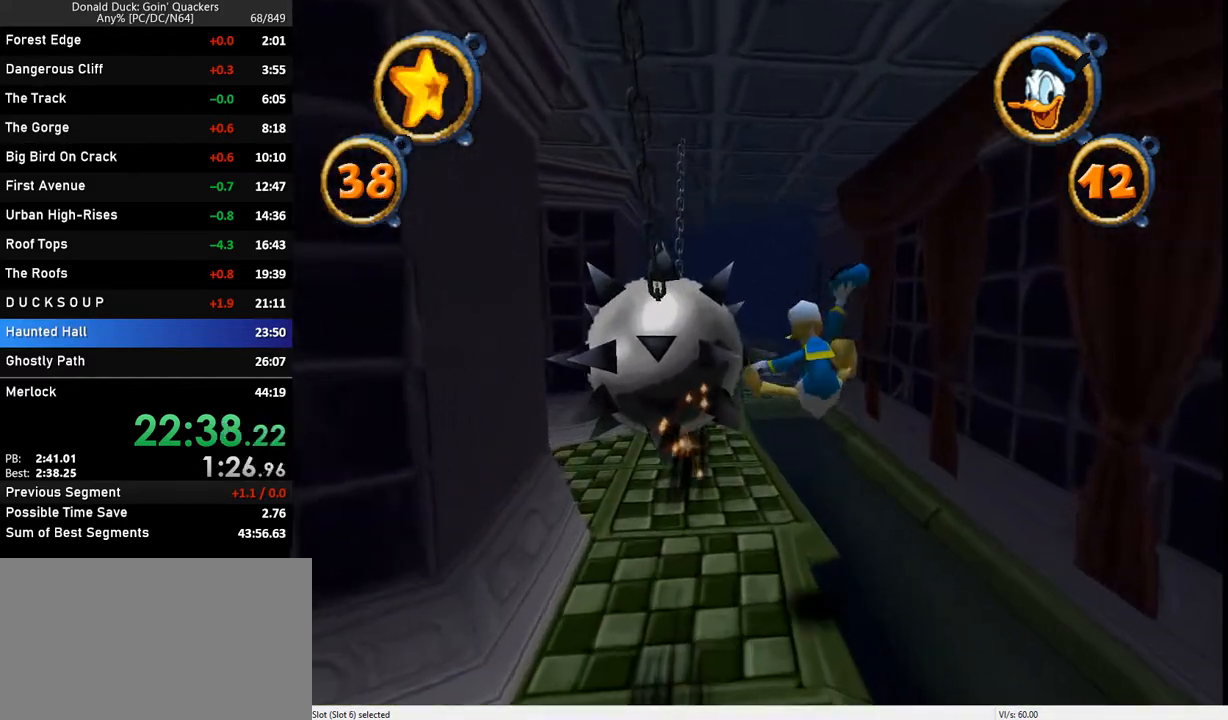
{"keys": ["up"], "events": [[133, "left", "down"], [200, "left", "up"]]}
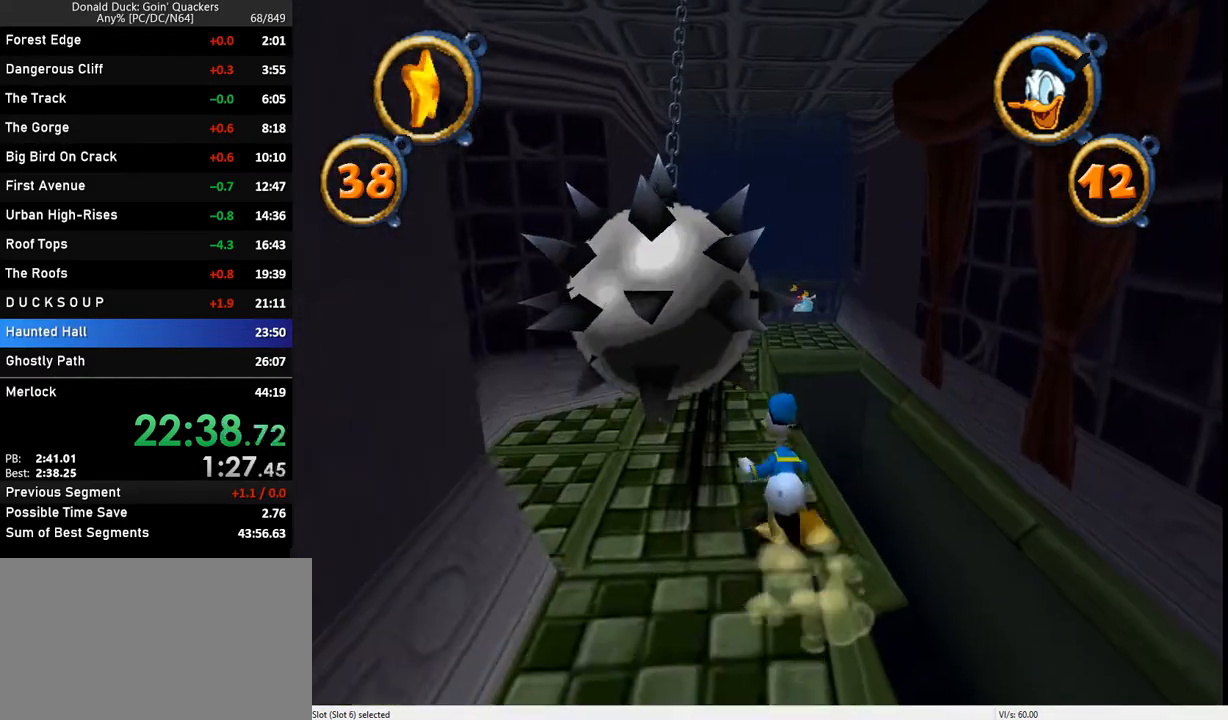
{"keys": ["up", "z"], "events": [[67, "right", "down"], [133, "right", "up"], [300, "z", "down"]]}
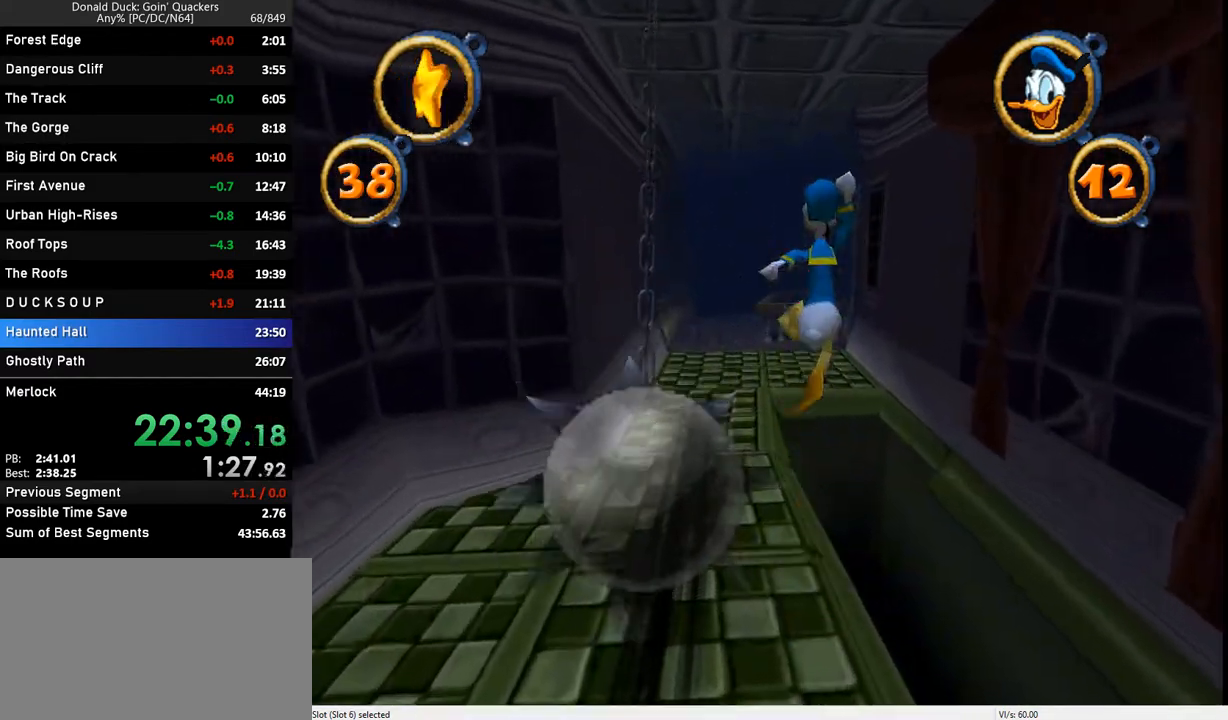
{"keys": ["up"], "events": [[300, "z", "up"]]}
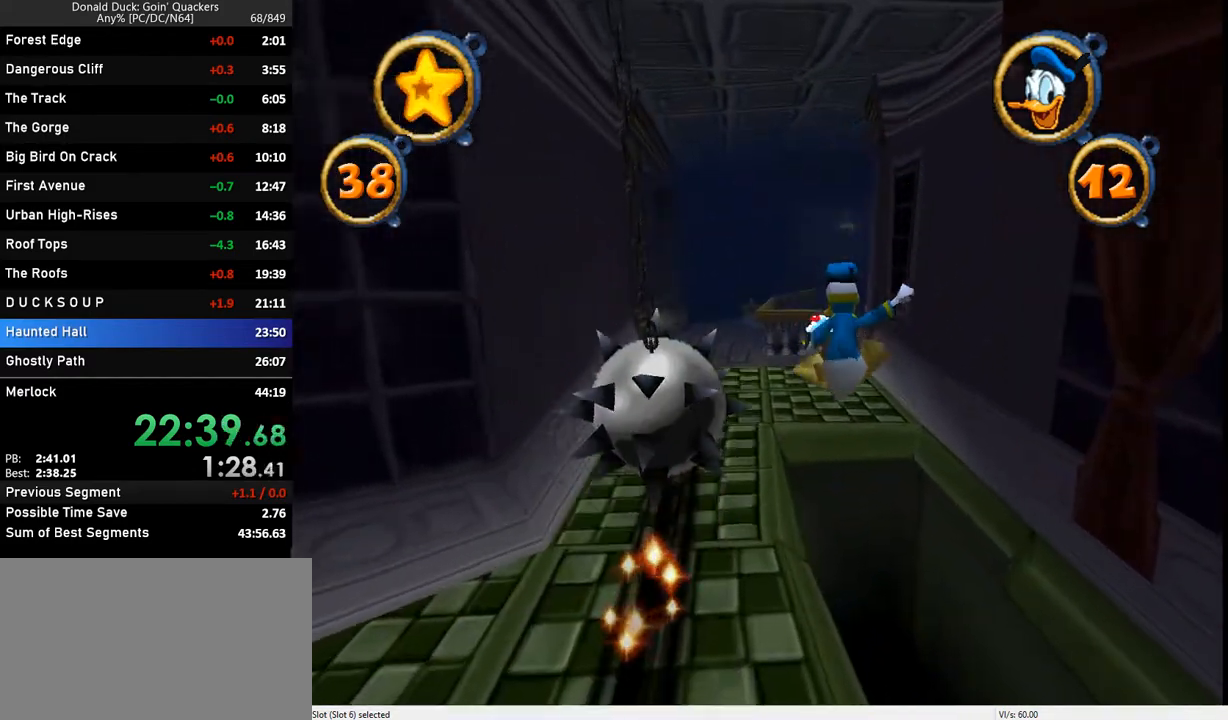
{"keys": ["up", "z"], "events": [[100, "z", "down"]]}
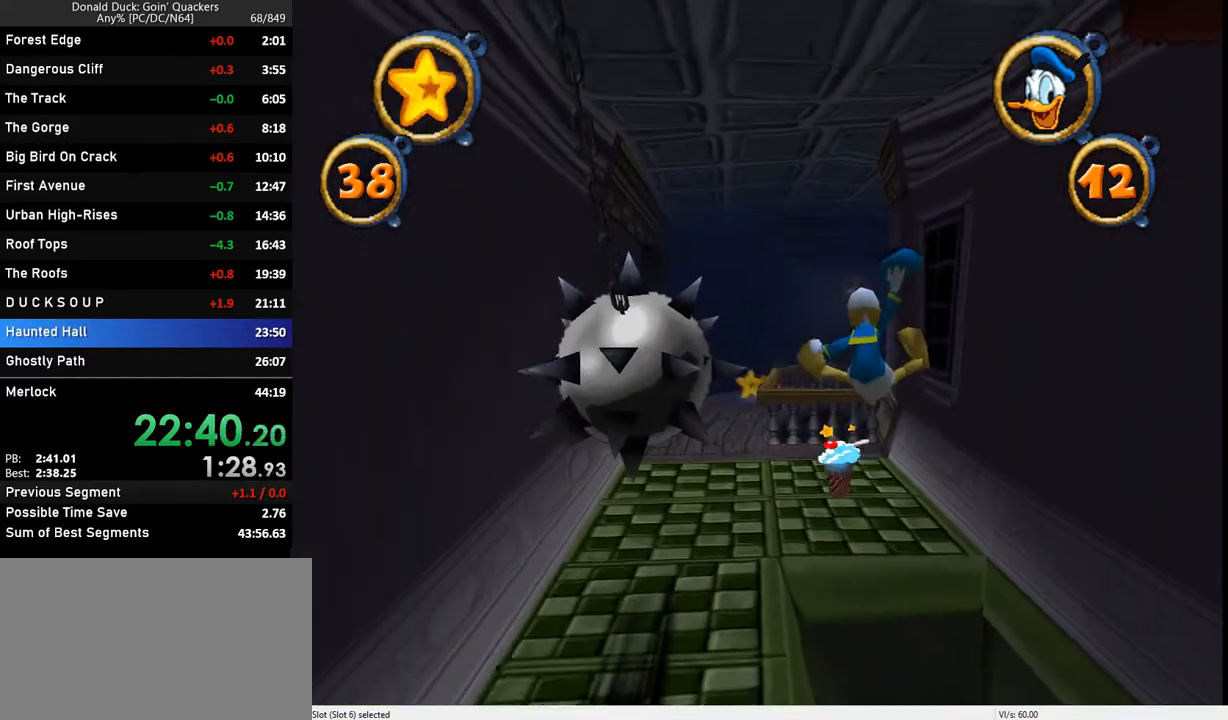
{"keys": ["up"], "events": [[300, "z", "up"]]}
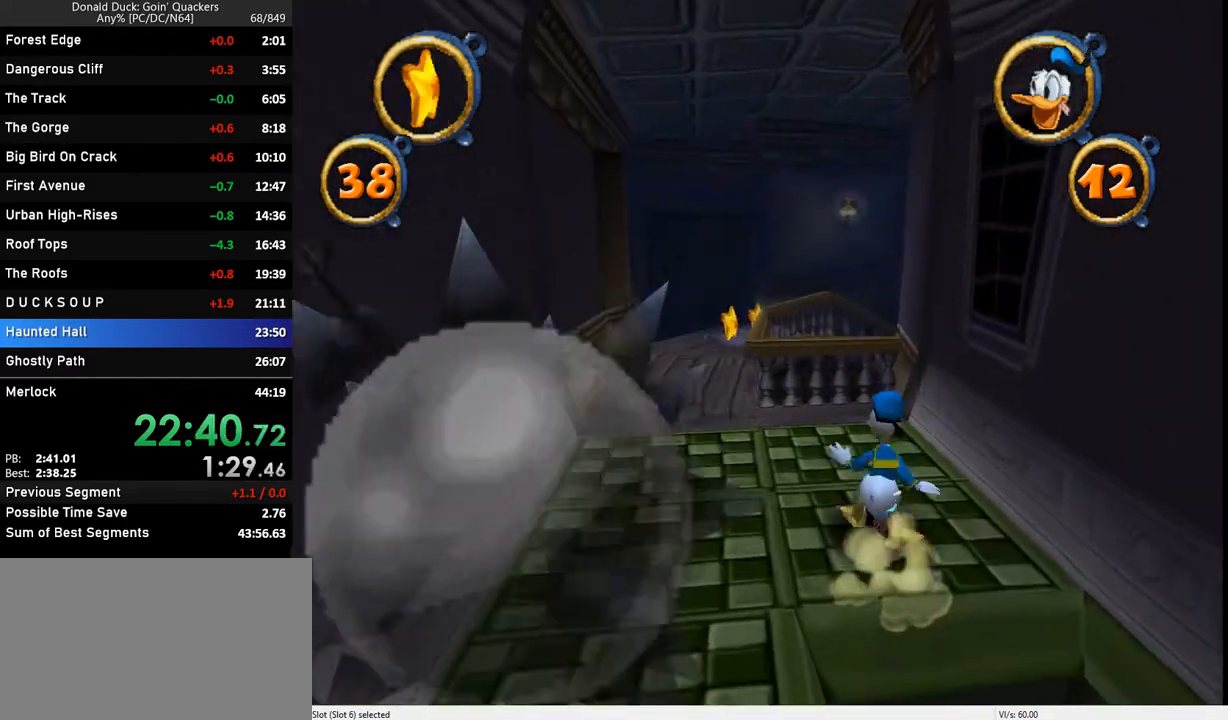
{"keys": ["up"], "events": []}
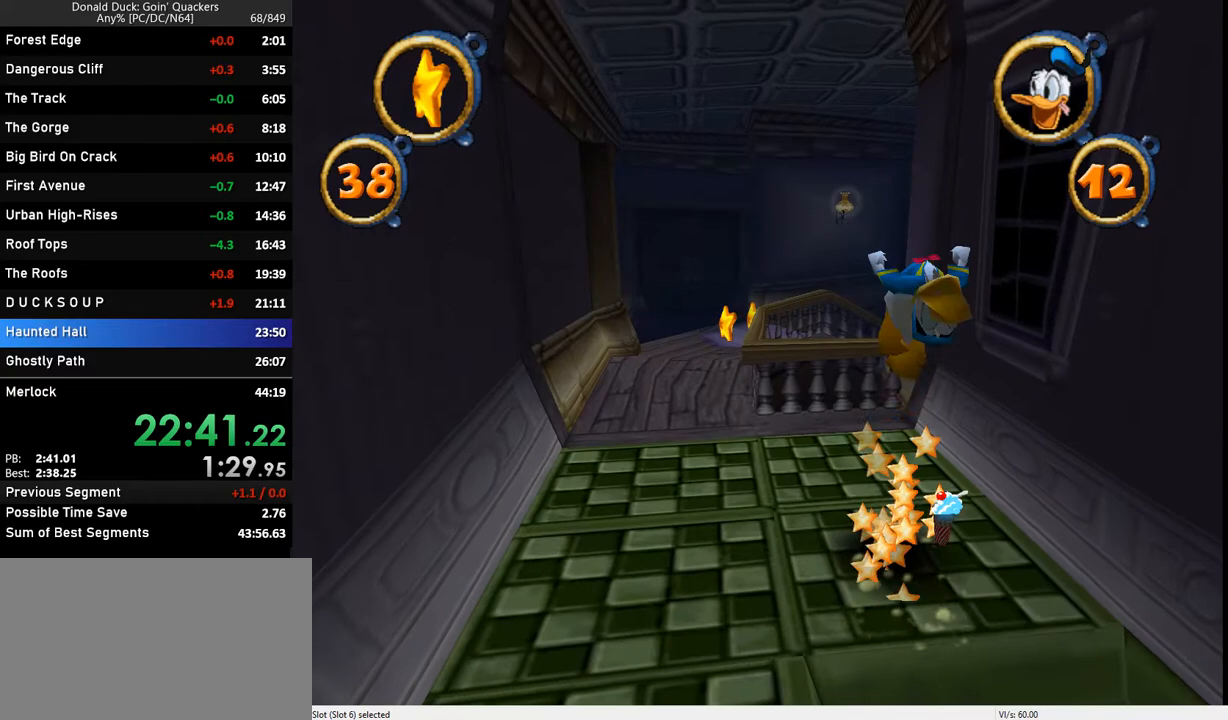
{"keys": ["up"], "events": []}
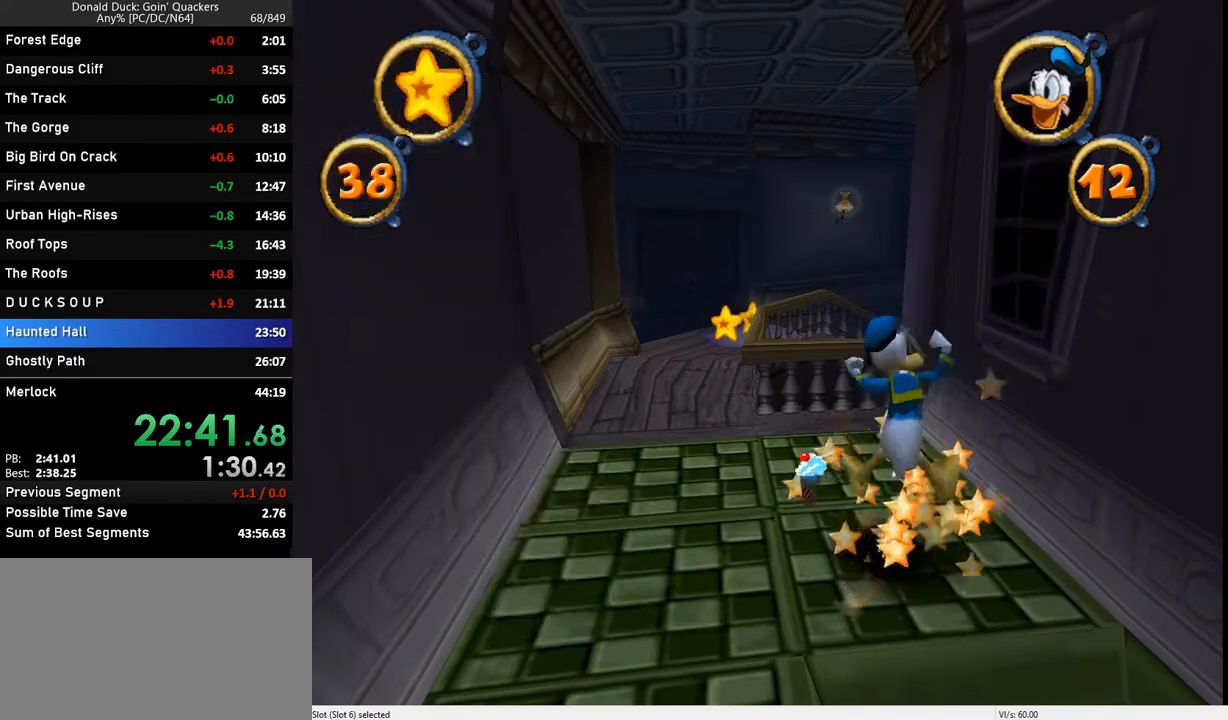
{"keys": ["up"], "events": []}
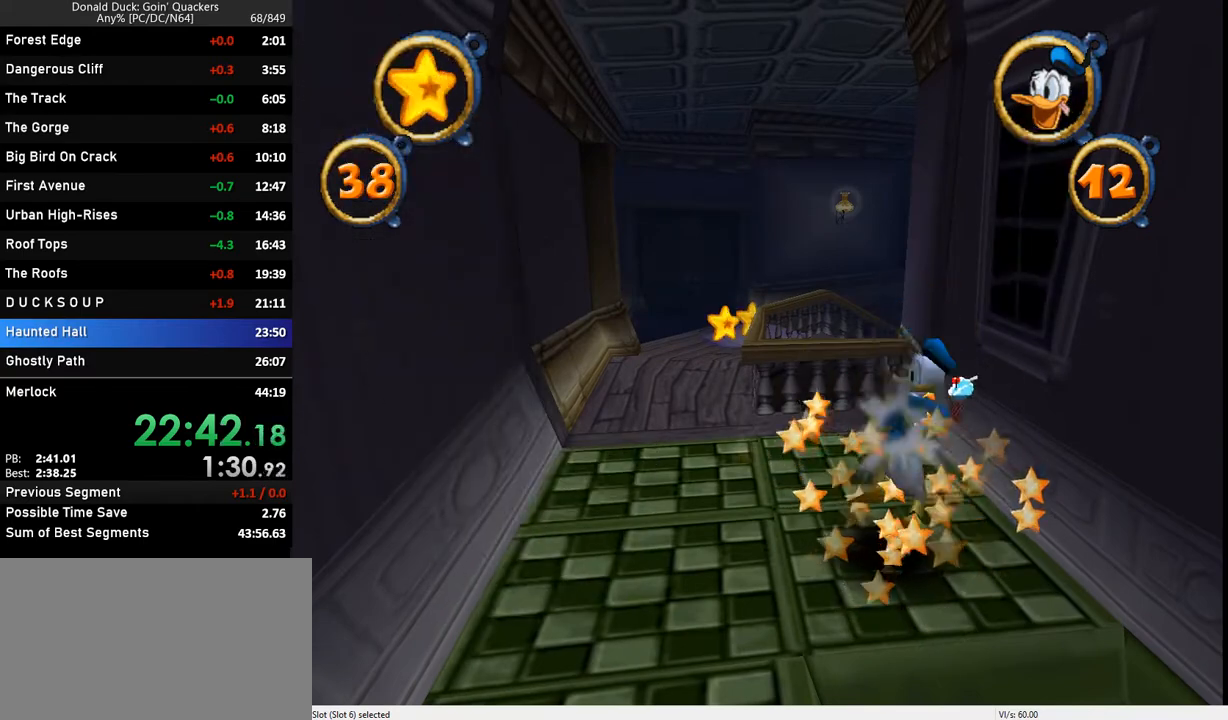
{"keys": ["up"], "events": []}
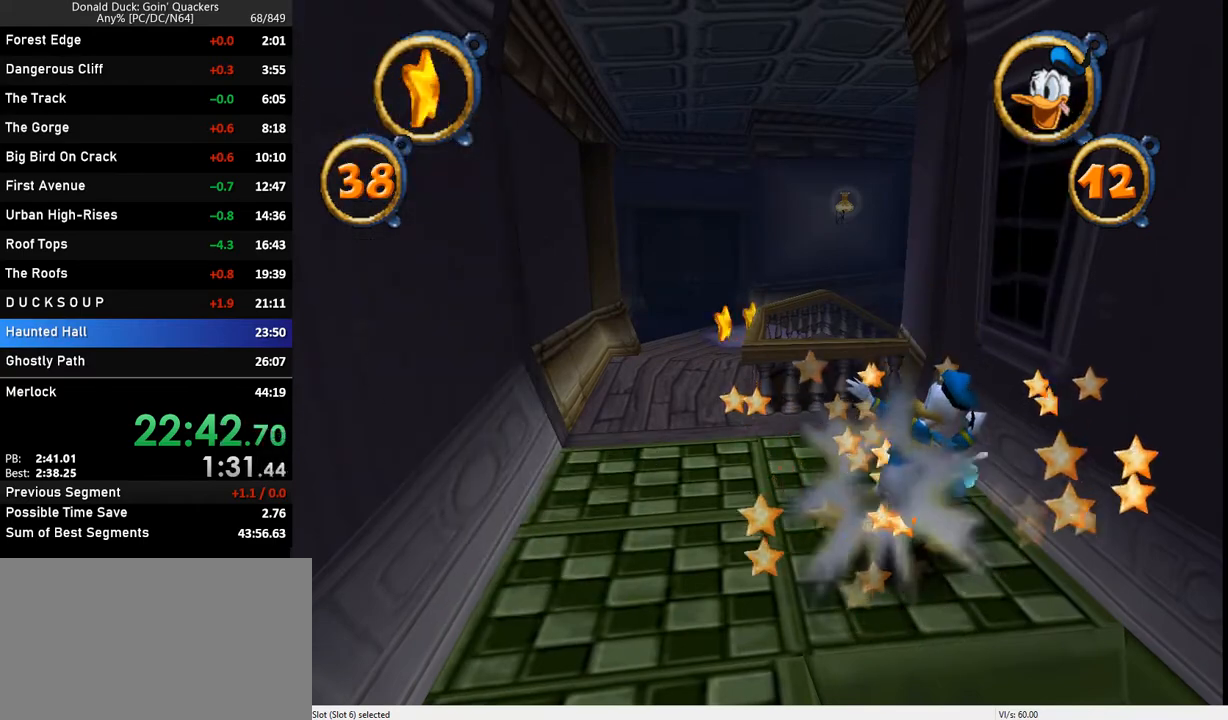
{"keys": ["up"], "events": []}
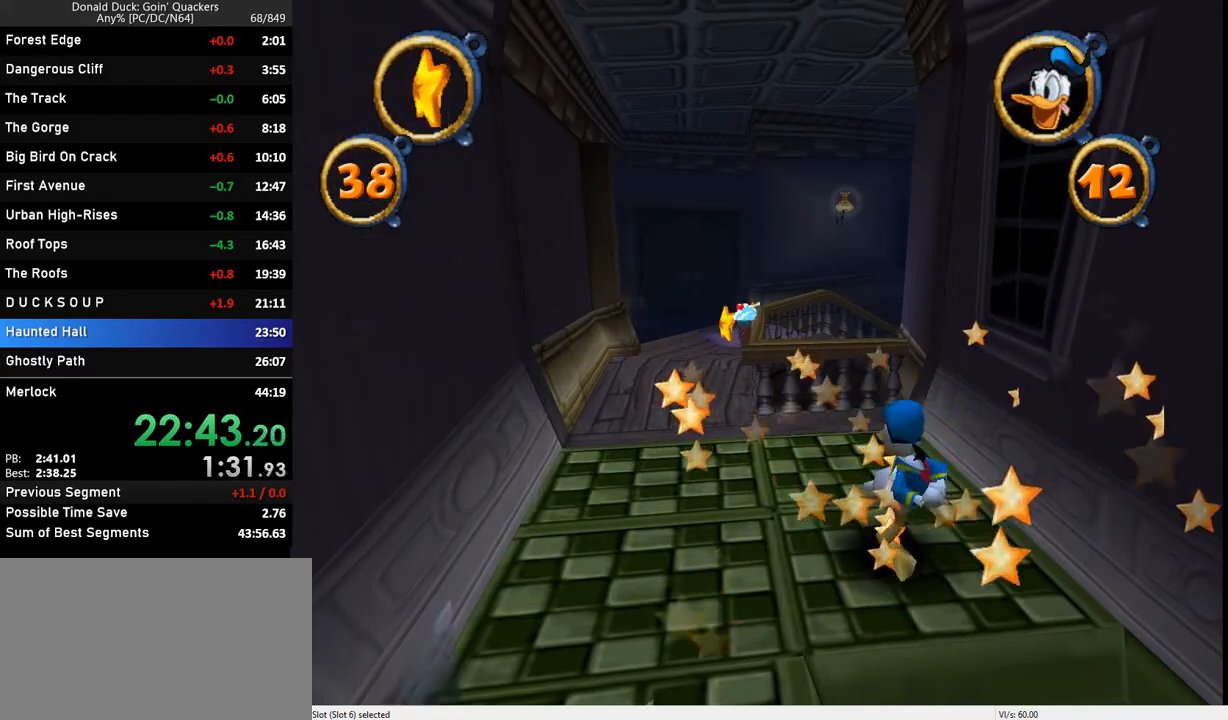
{"keys": ["up", "z"], "events": [[300, "z", "down"]]}
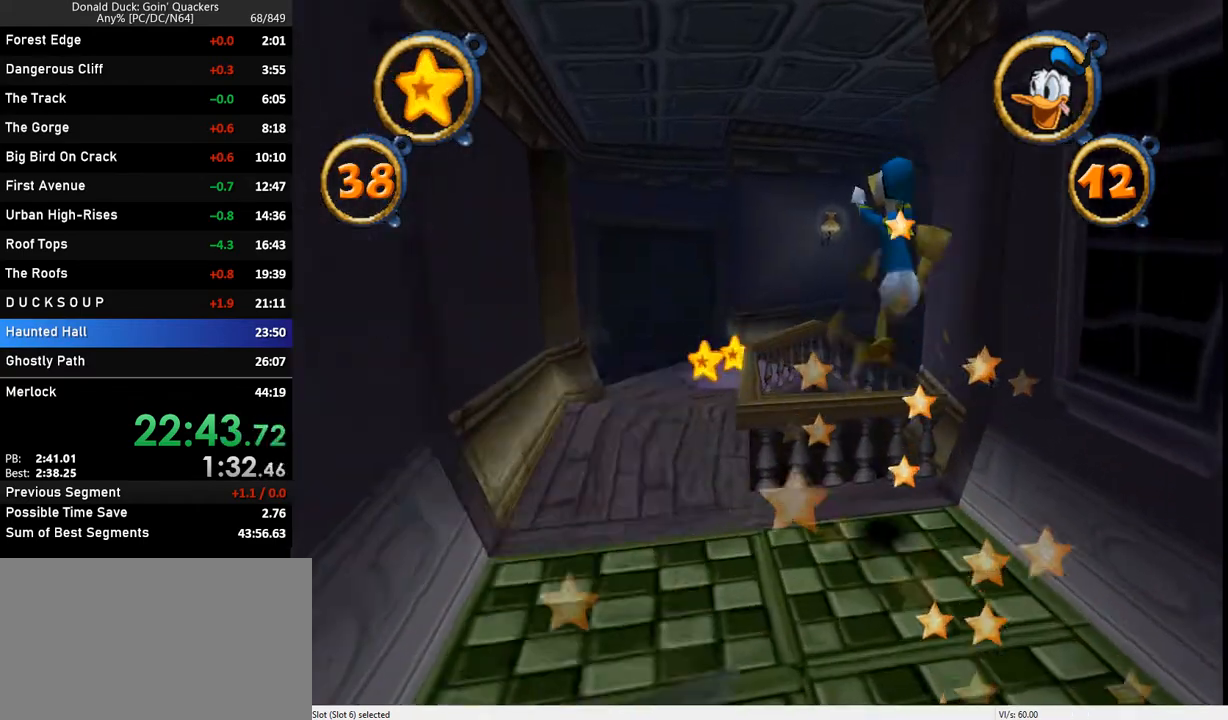
{"keys": ["up", "z"], "events": [[100, "z", "up"], [200, "right", "down"], [233, "right", "up"], [500, "z", "down"]]}
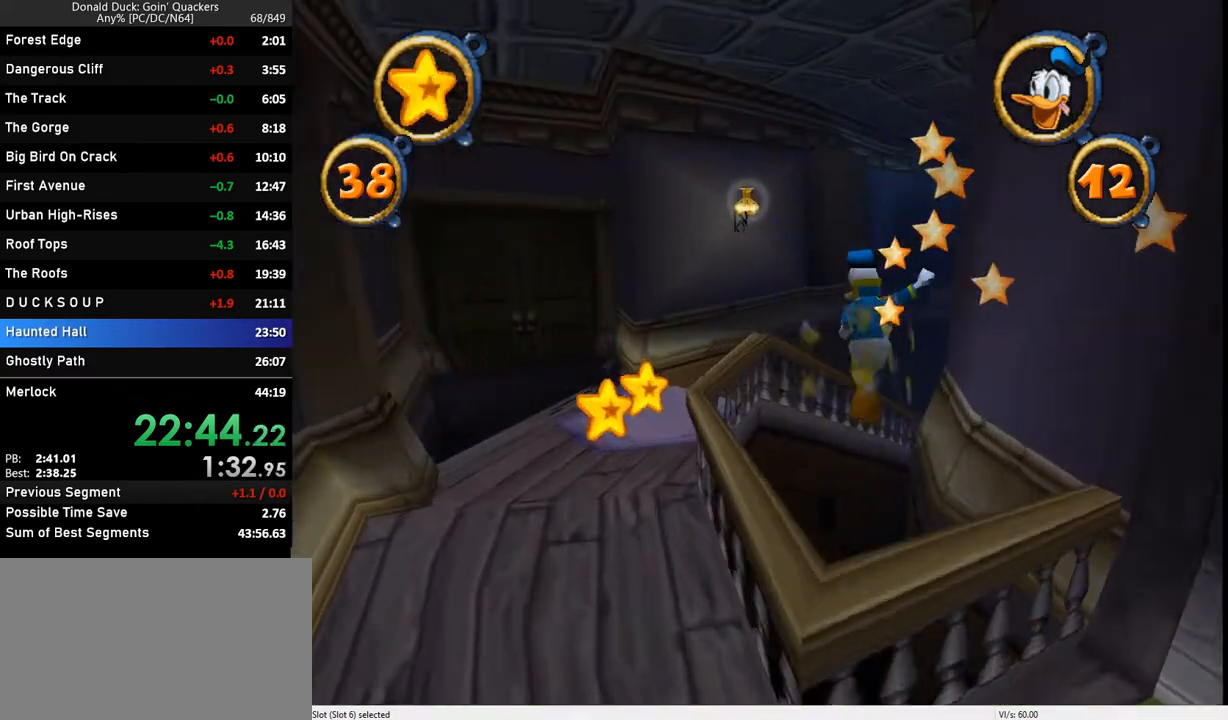
{"keys": ["up"], "events": [[333, "left", "down"], [400, "z", "up"], [500, "left", "up"]]}
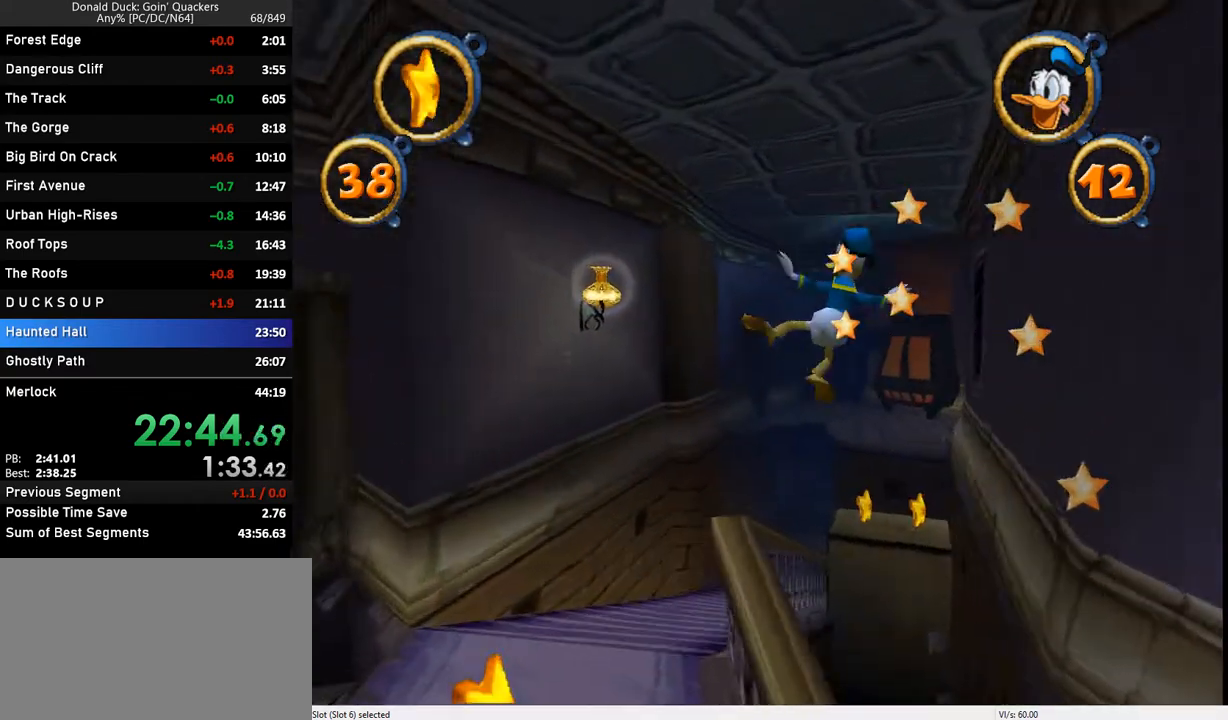
{"keys": ["up", "z"], "events": [[400, "z", "down"]]}
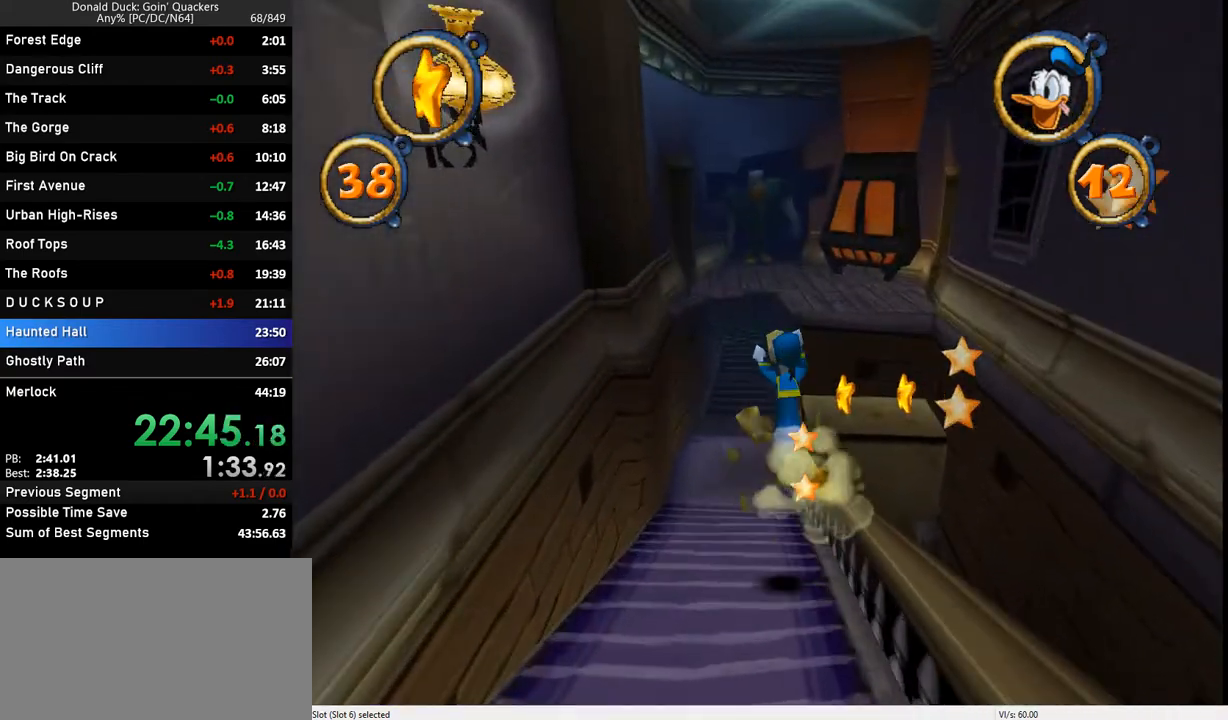
{"keys": ["up"], "events": [[367, "z", "up"]]}
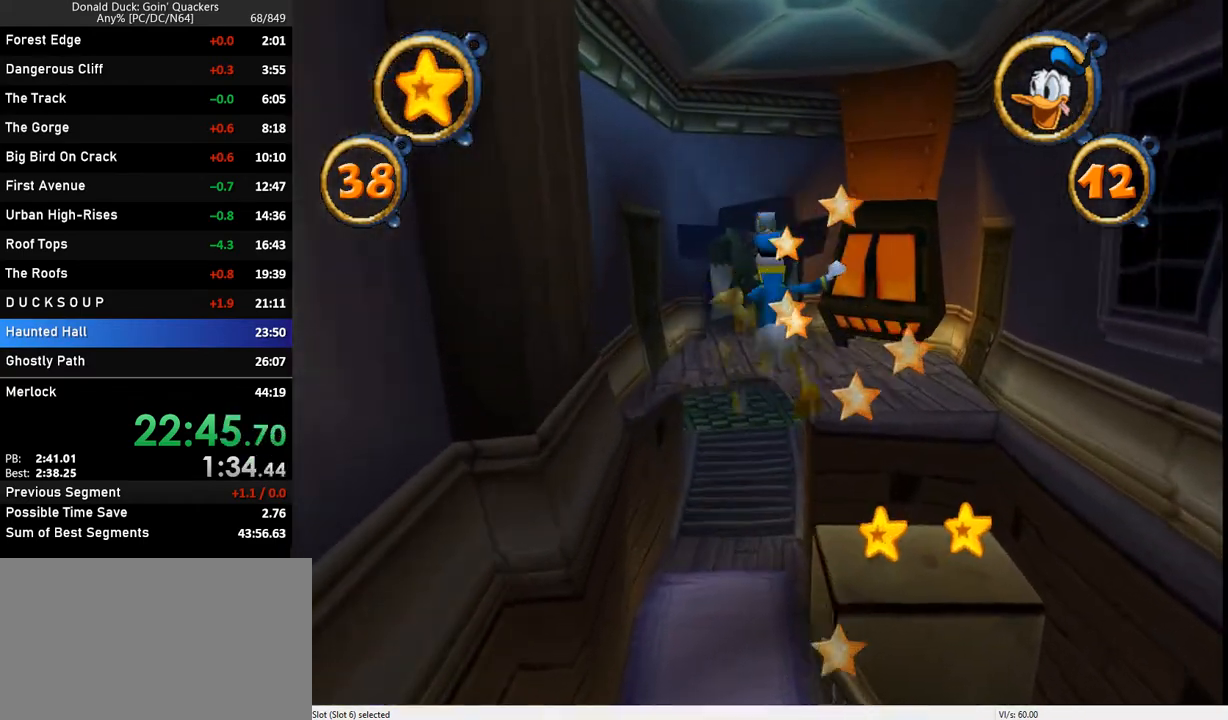
{"keys": ["up"], "events": [[200, "z", "down"], [267, "z", "up"]]}
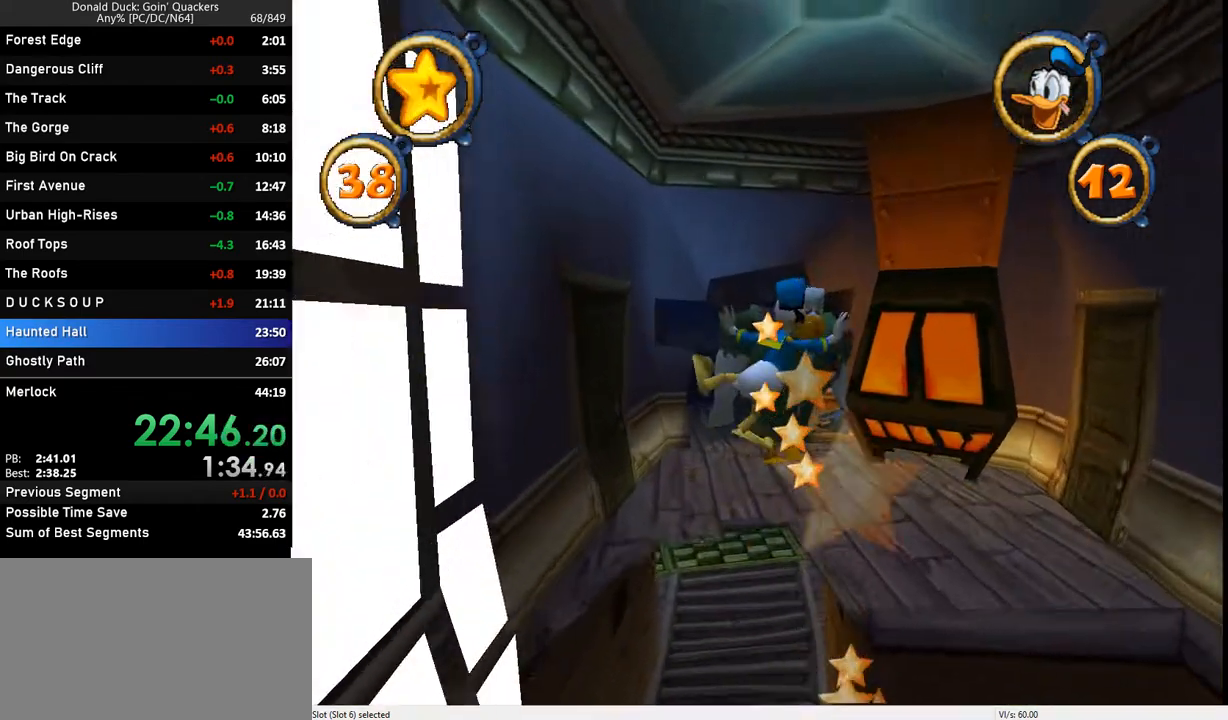
{"keys": ["left", "up"], "events": [[500, "left", "down"]]}
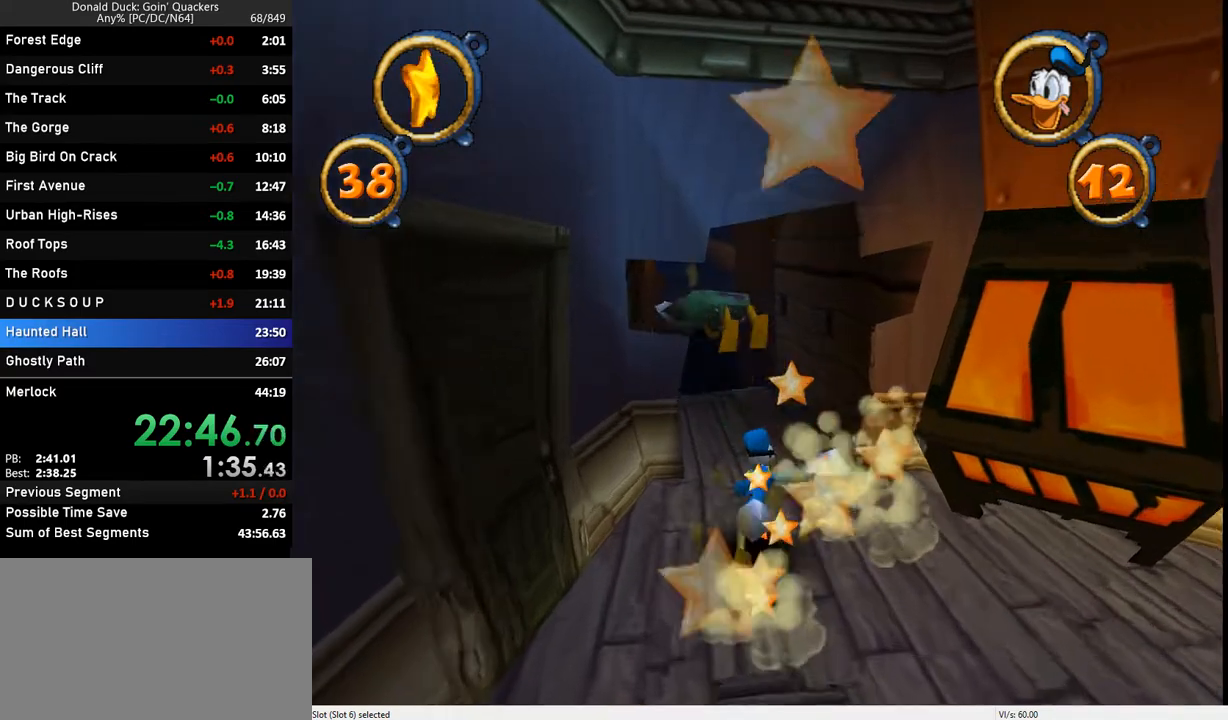
{"keys": ["up"], "events": [[100, "left", "up"]]}
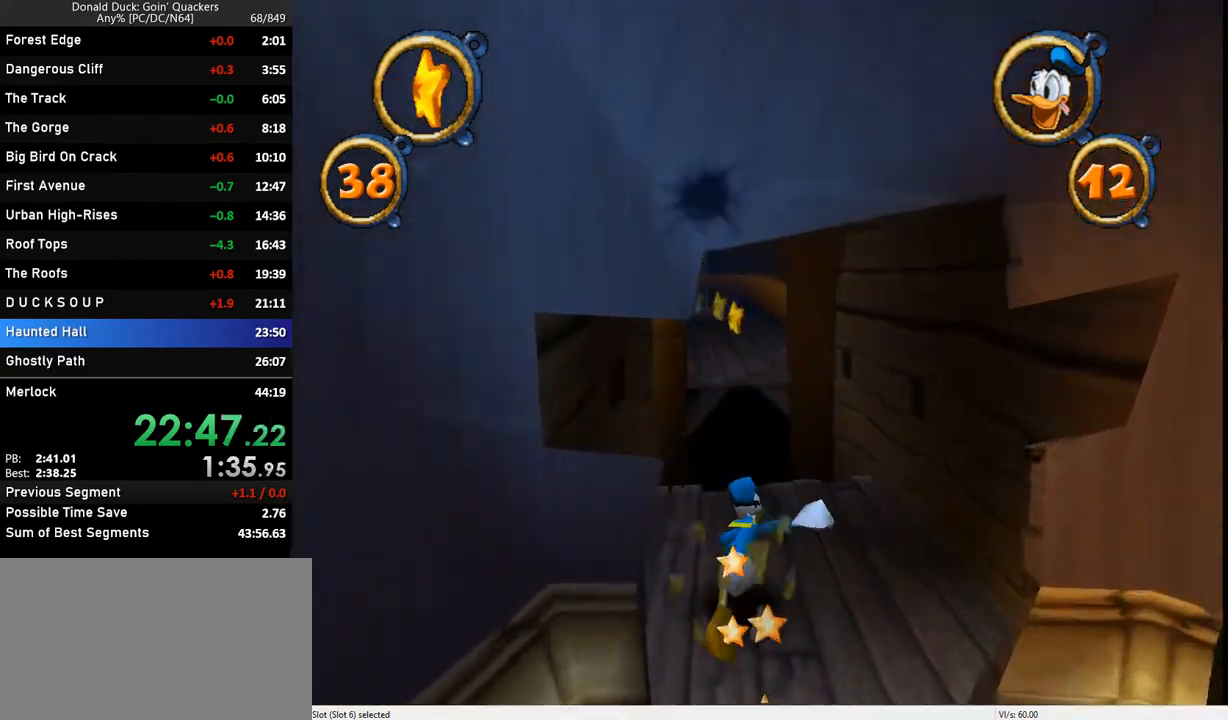
{"keys": ["up", "z"], "events": [[400, "z", "down"]]}
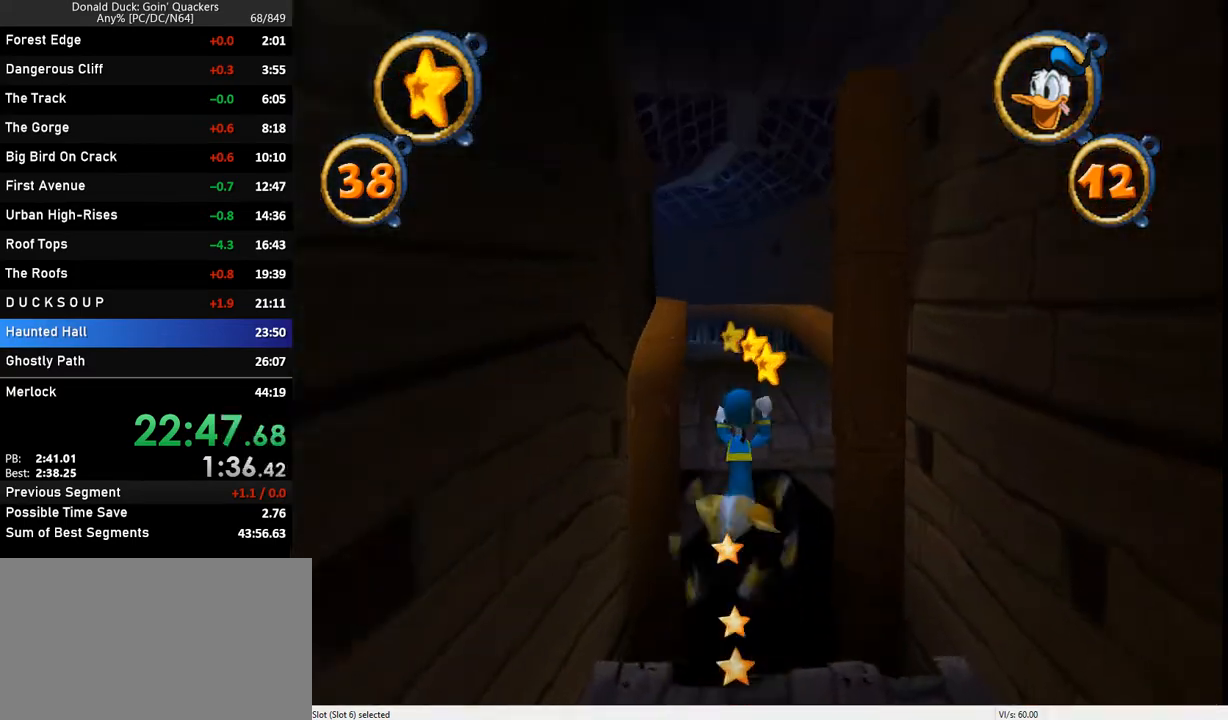
{"keys": ["up"], "events": [[167, "z", "up"]]}